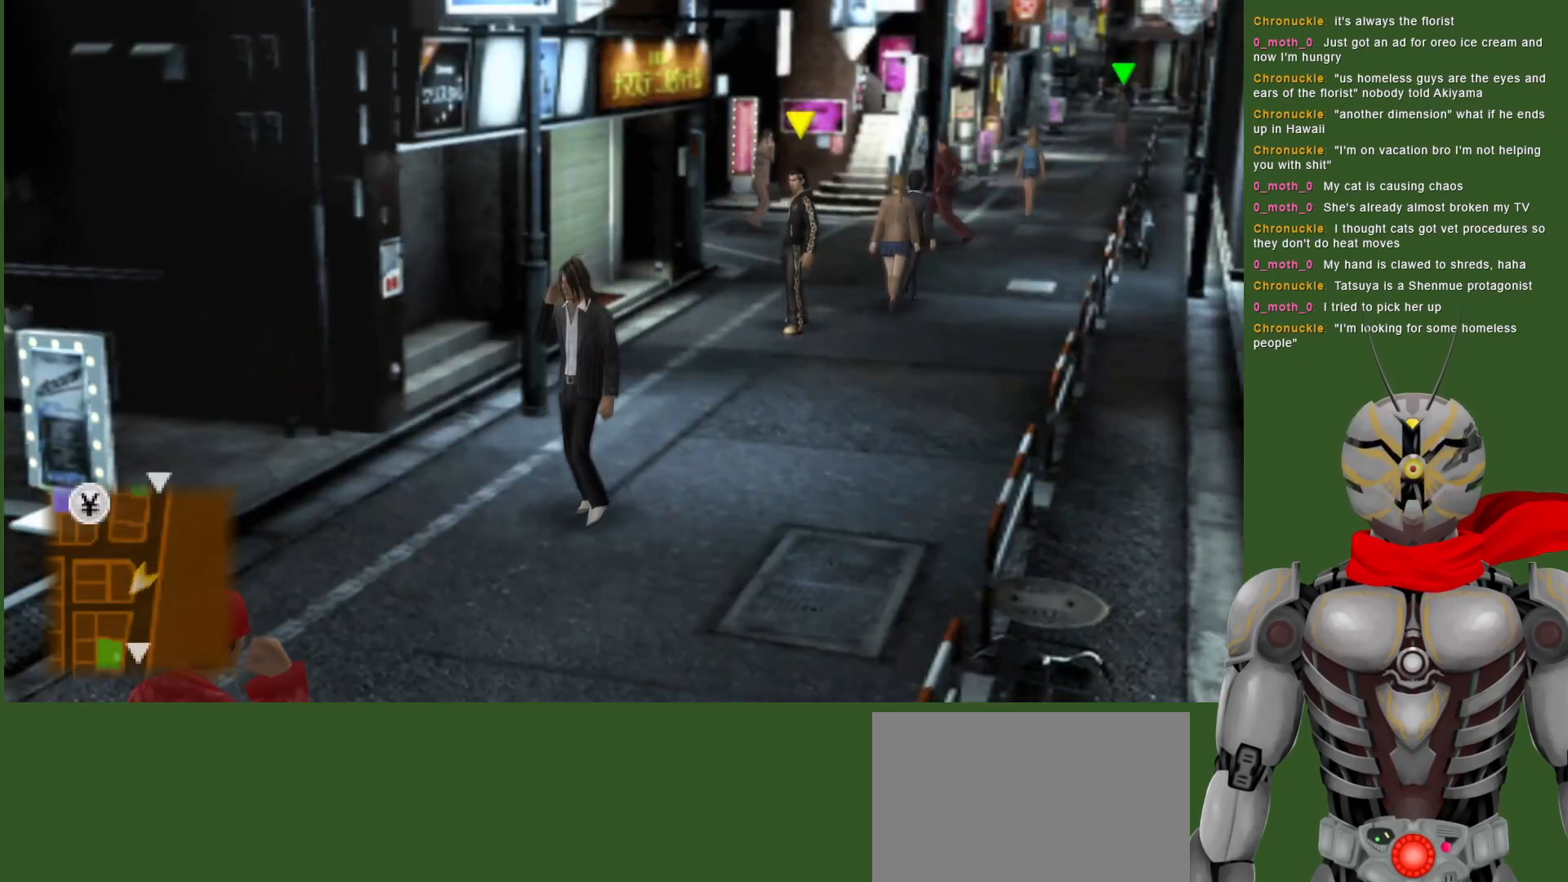
Gameplay with a controller (PlayStation layout); each line is a JSON object with the inputs held at the frame after it (dt_ms = milliseconds from this image to that frame). "events" lists button and stick changes between this image and that frame as [ms after this image, input, new state], when the widget could be followed in between.
{"dt_ms": 500, "buttons": [], "left_stick": "center", "right_stick": "center", "events": [[183, "SELECT", "down"], [317, "SELECT", "up"]]}
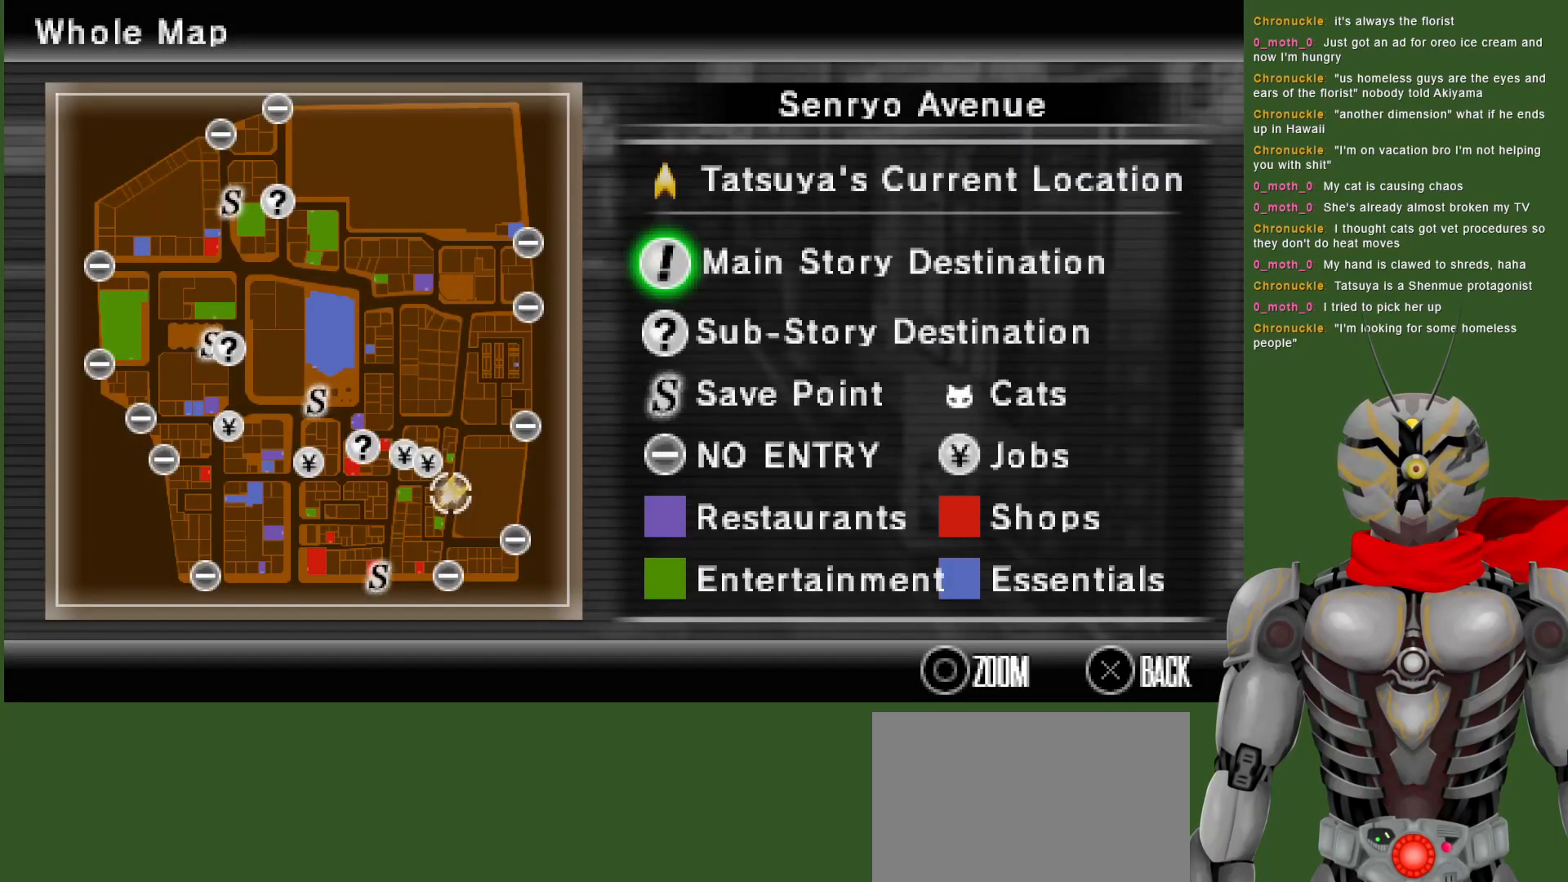
{"dt_ms": 500, "buttons": [], "left_stick": "center", "right_stick": "center", "events": []}
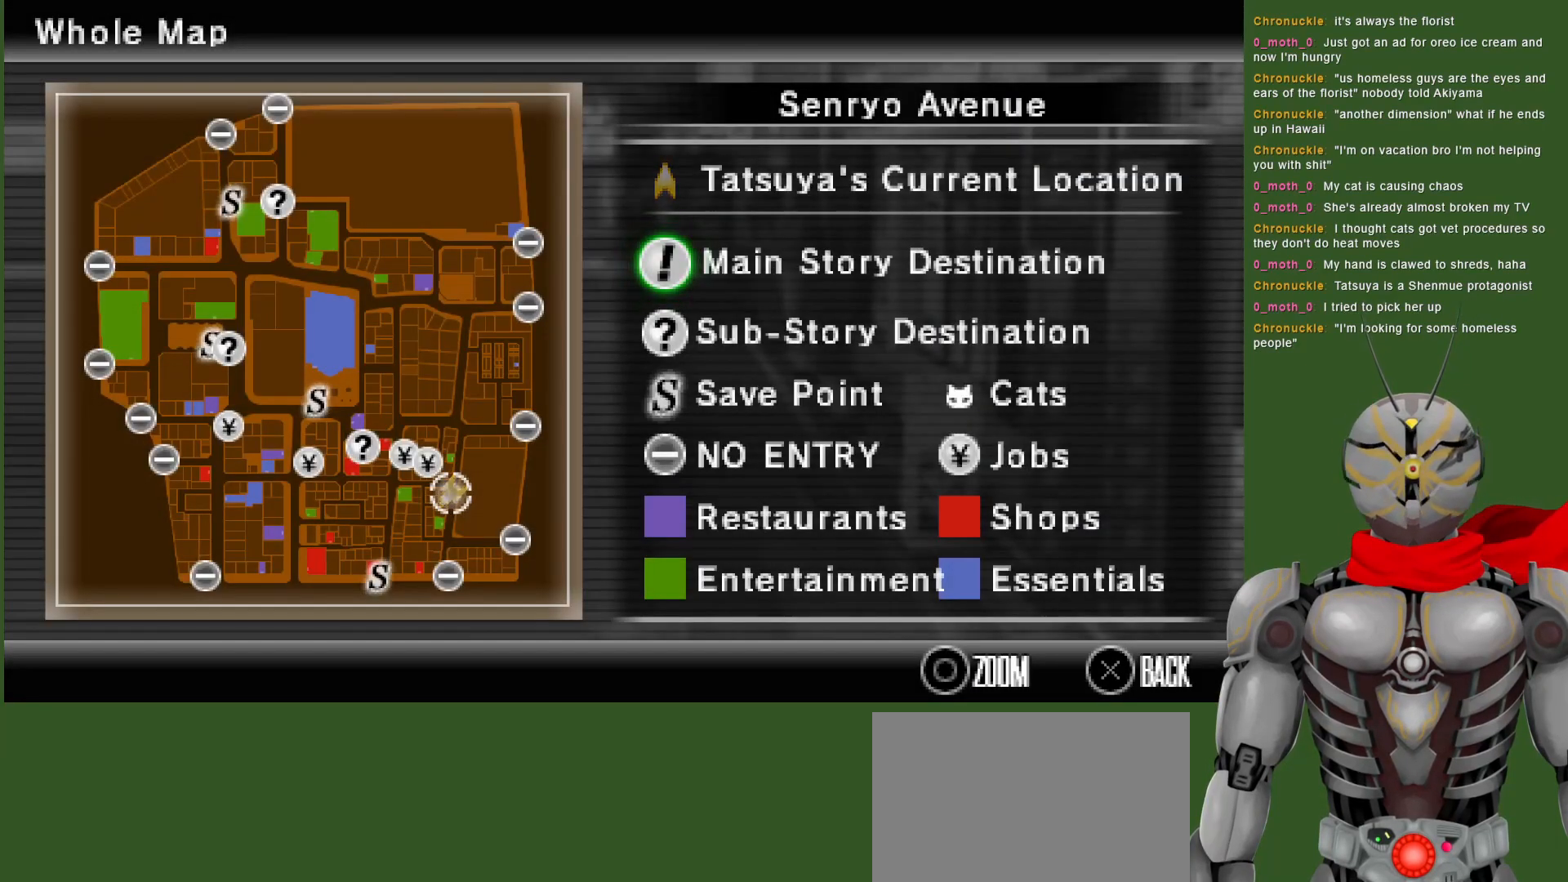
{"dt_ms": 500, "buttons": [], "left_stick": "right", "right_stick": "center", "events": [[33, "CIRCLE", "down"], [100, "CIRCLE", "up"], [467, "left_stick", "right"]]}
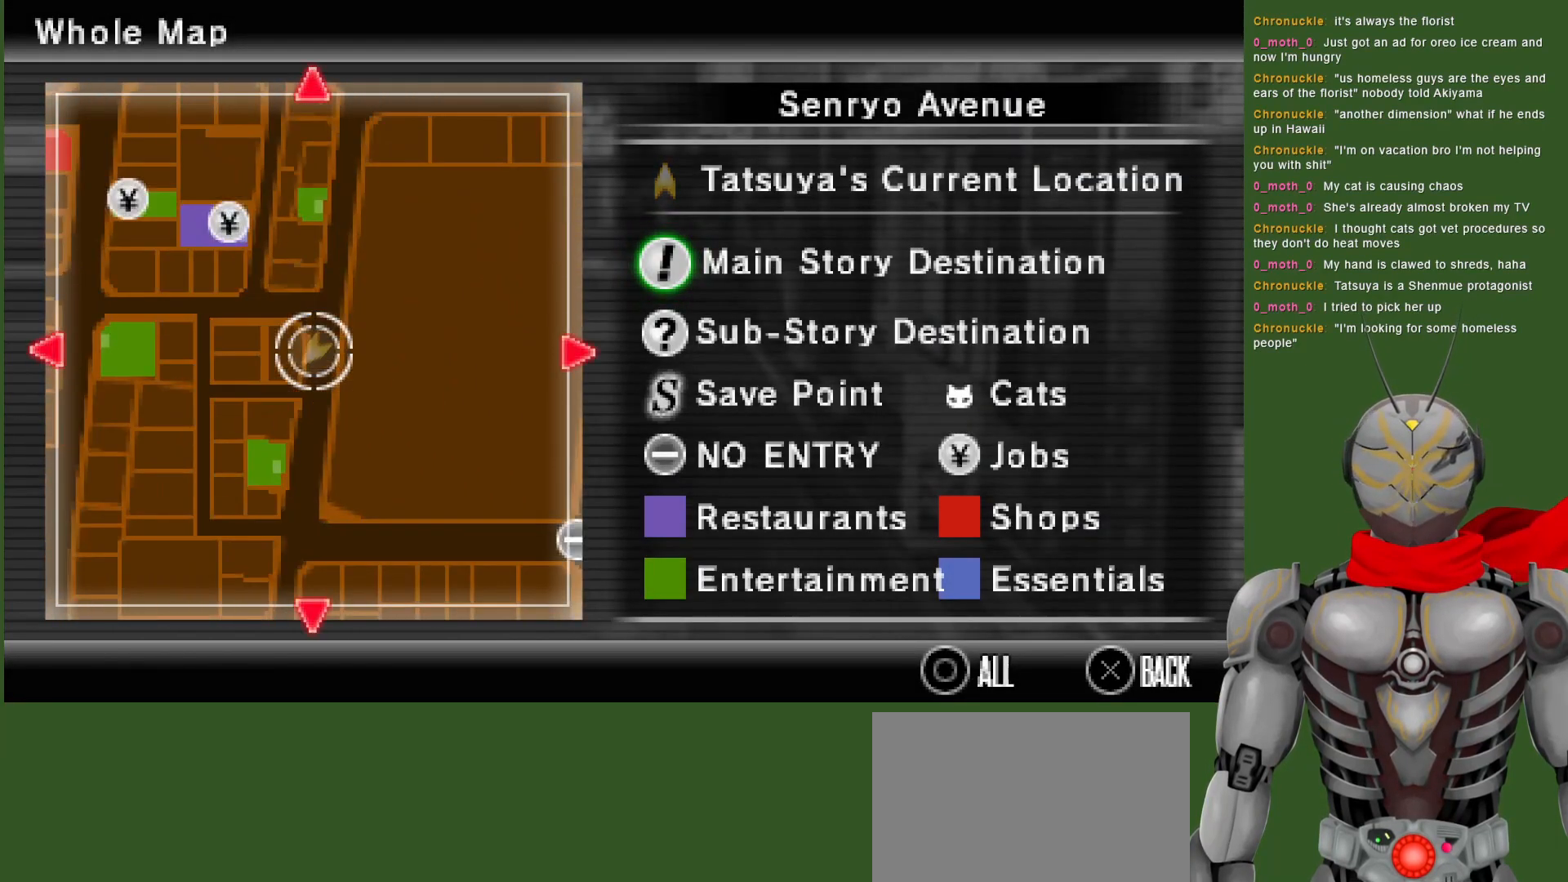
{"dt_ms": 1000, "buttons": [], "left_stick": "center", "right_stick": "center", "events": [[133, "left_stick", "center"], [350, "left_stick", "down"], [517, "left_stick", "center"], [717, "left_stick", "up-left"], [917, "left_stick", "center"]]}
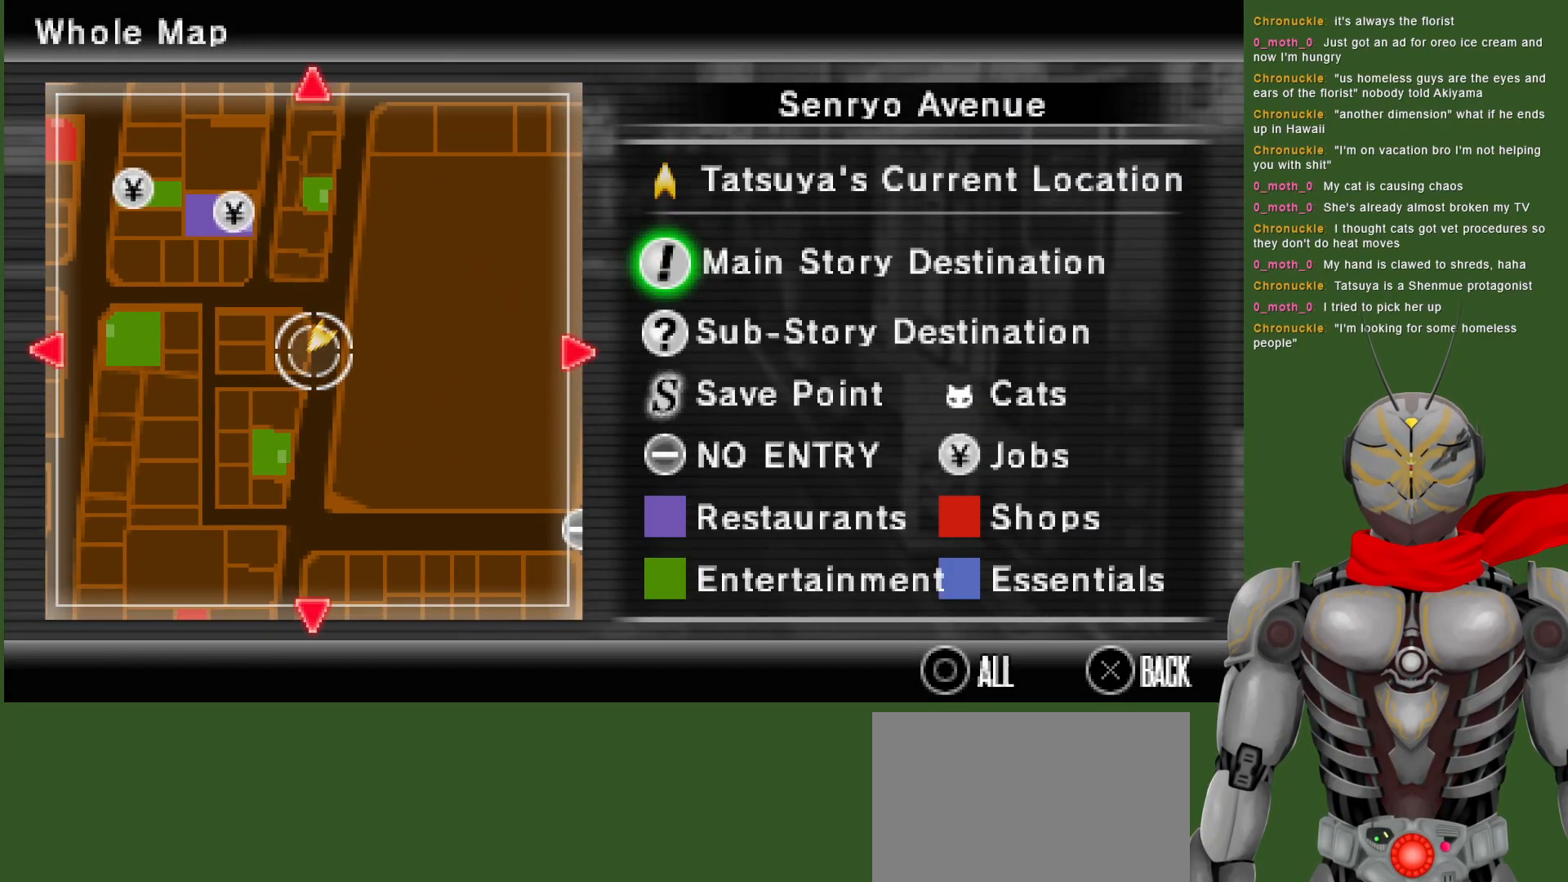
{"dt_ms": 500, "buttons": [], "left_stick": "center", "right_stick": "center", "events": [[283, "SELECT", "down"], [400, "SELECT", "up"]]}
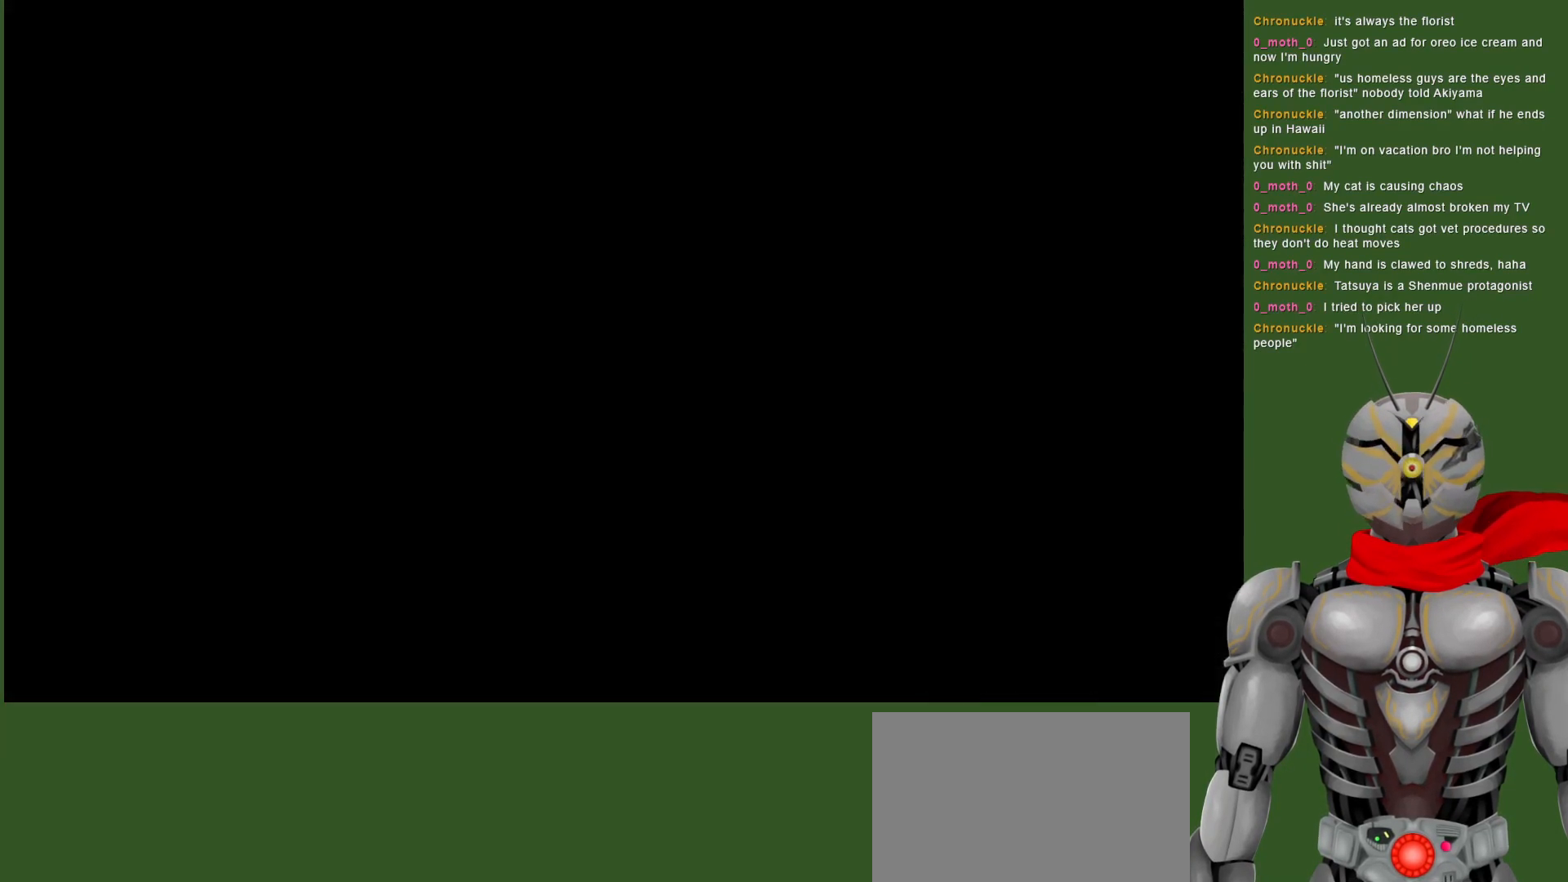
{"dt_ms": 500, "buttons": [], "left_stick": "up", "right_stick": "center", "events": [[117, "left_stick", "up-right"], [183, "left_stick", "up"]]}
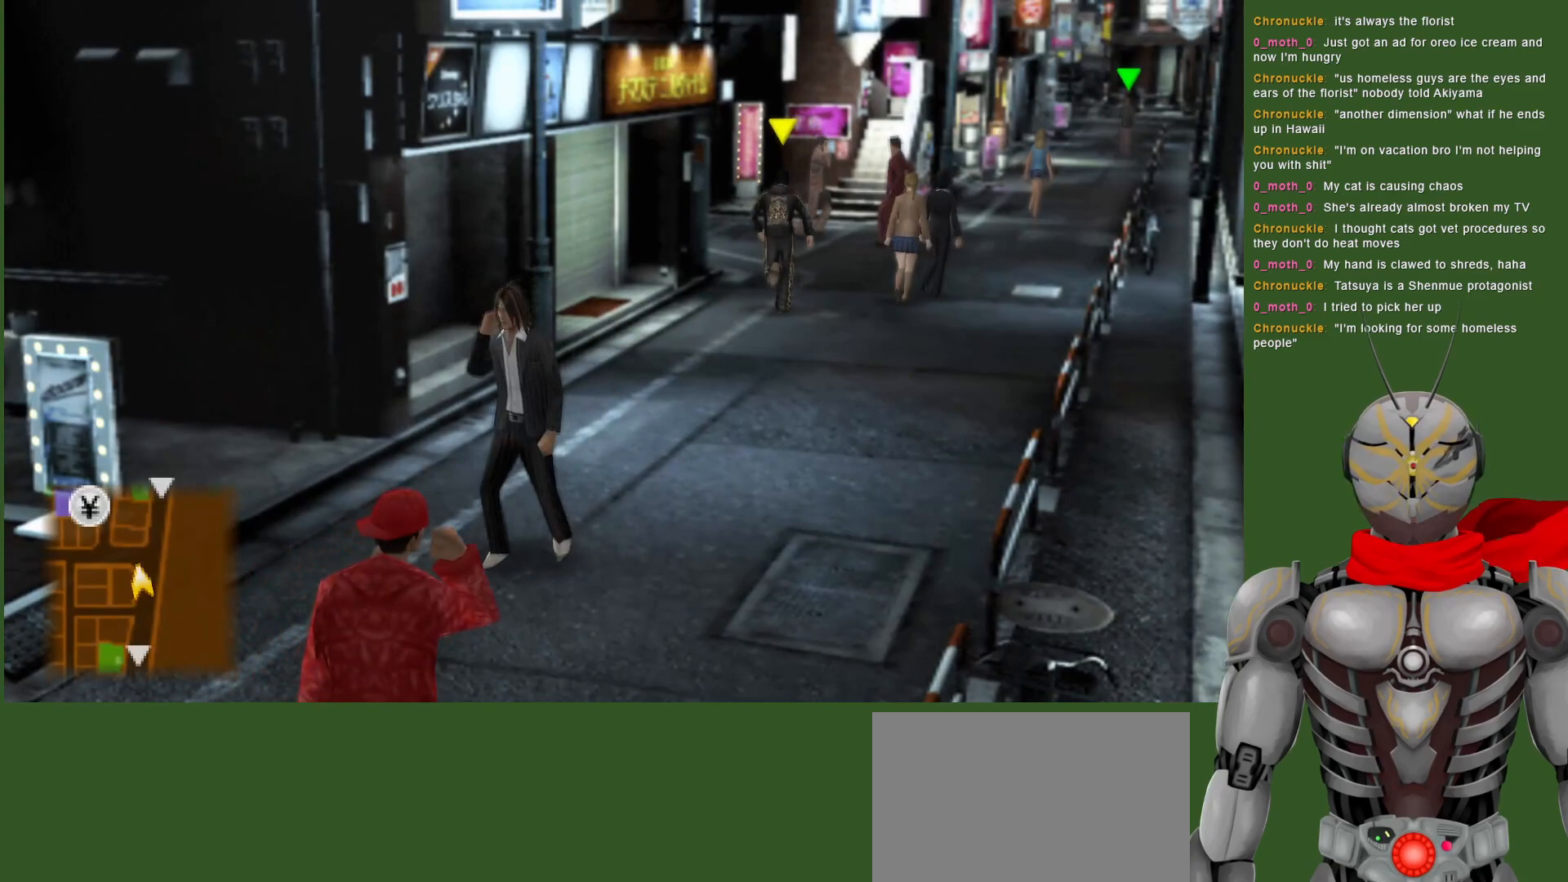
{"dt_ms": 500, "buttons": [], "left_stick": "up", "right_stick": "center", "events": []}
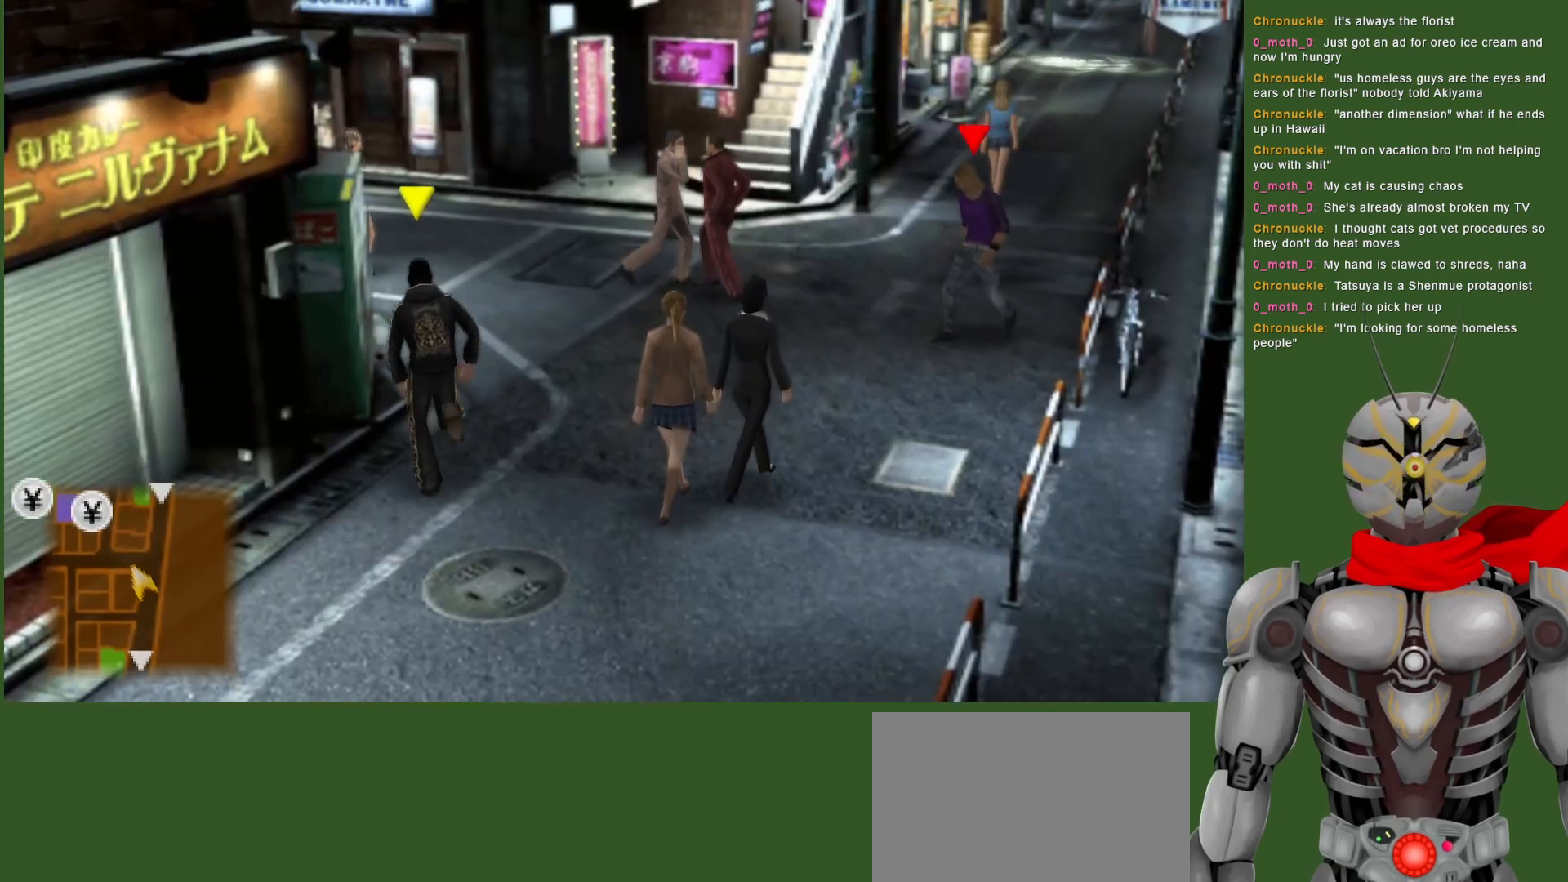
{"dt_ms": 500, "buttons": [], "left_stick": "up", "right_stick": "center", "events": []}
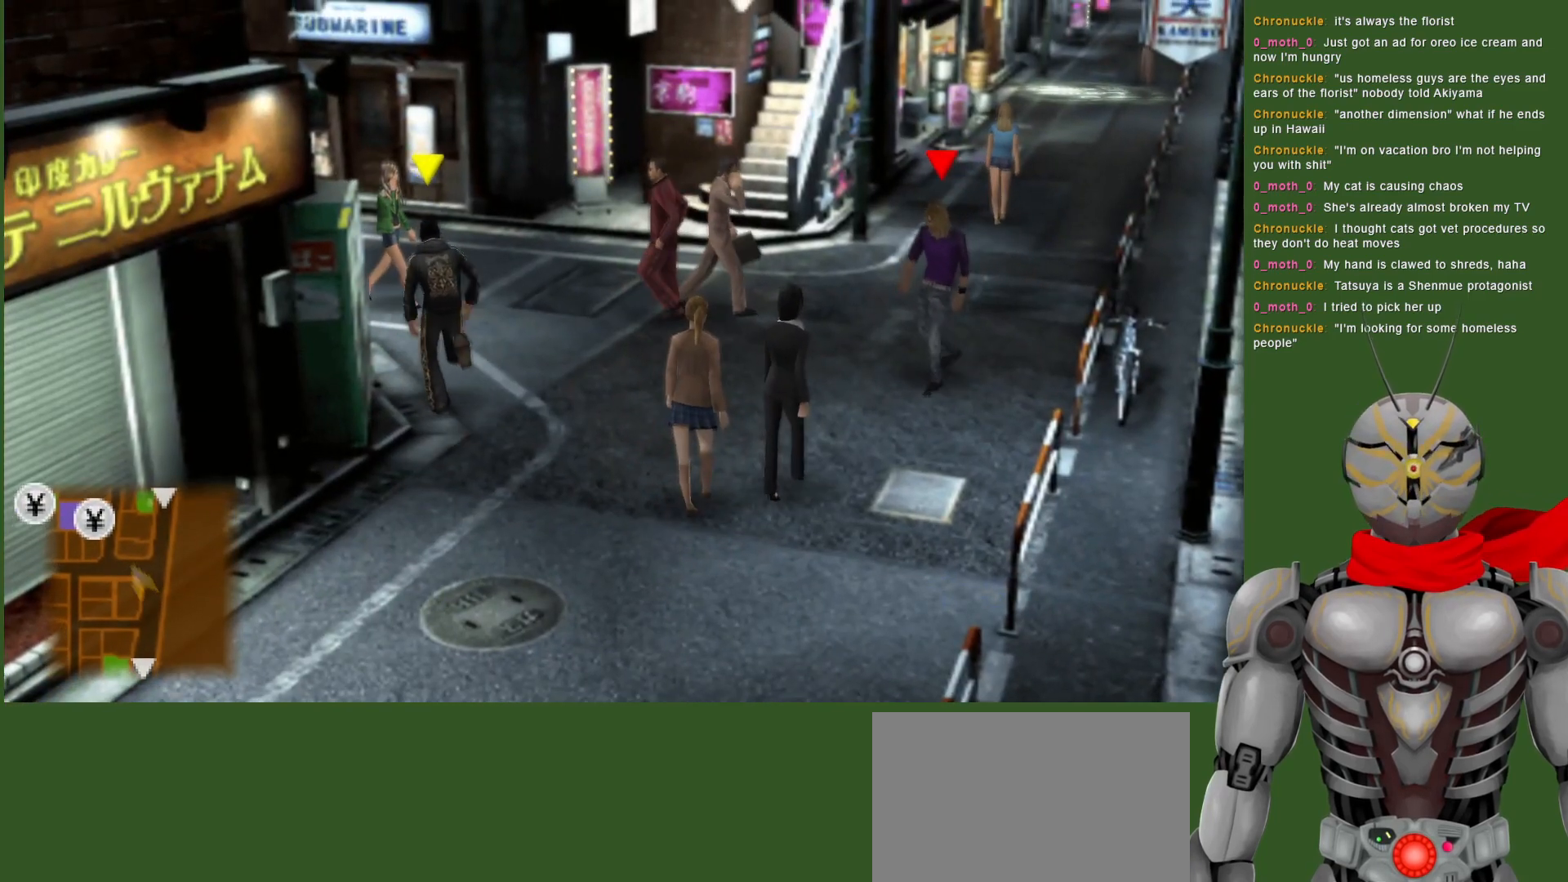
{"dt_ms": 500, "buttons": [], "left_stick": "down-right", "right_stick": "center", "events": [[50, "left_stick", "up-right"], [183, "left_stick", "up"], [317, "left_stick", "right"], [433, "left_stick", "down-right"]]}
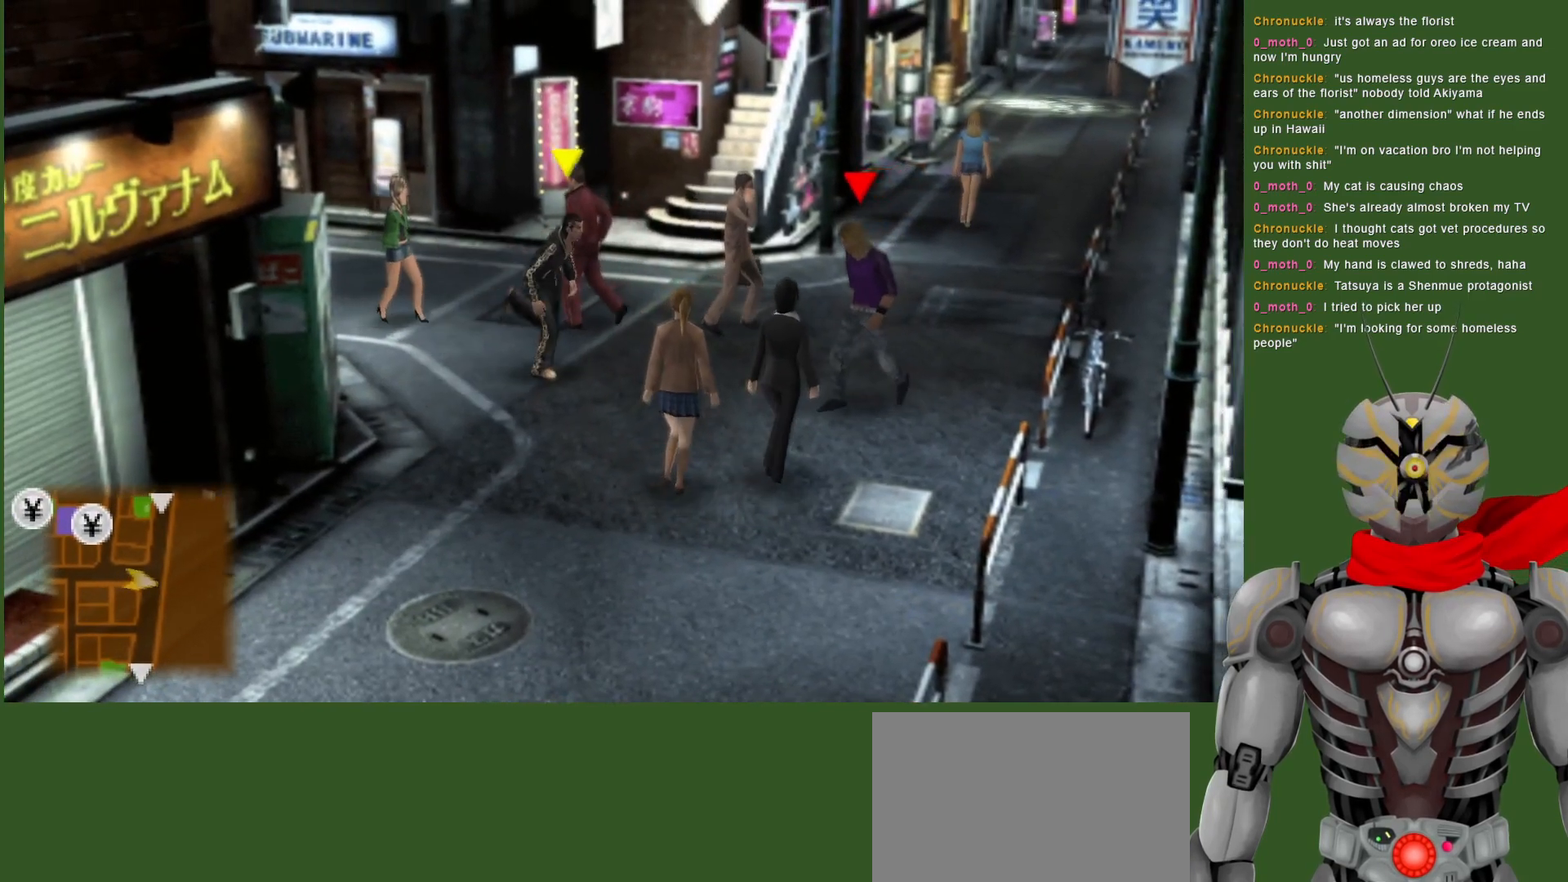
{"dt_ms": 500, "buttons": [], "left_stick": "center", "right_stick": "center", "events": [[100, "left_stick", "right"], [300, "CIRCLE", "down"], [333, "left_stick", "center"], [417, "CIRCLE", "up"]]}
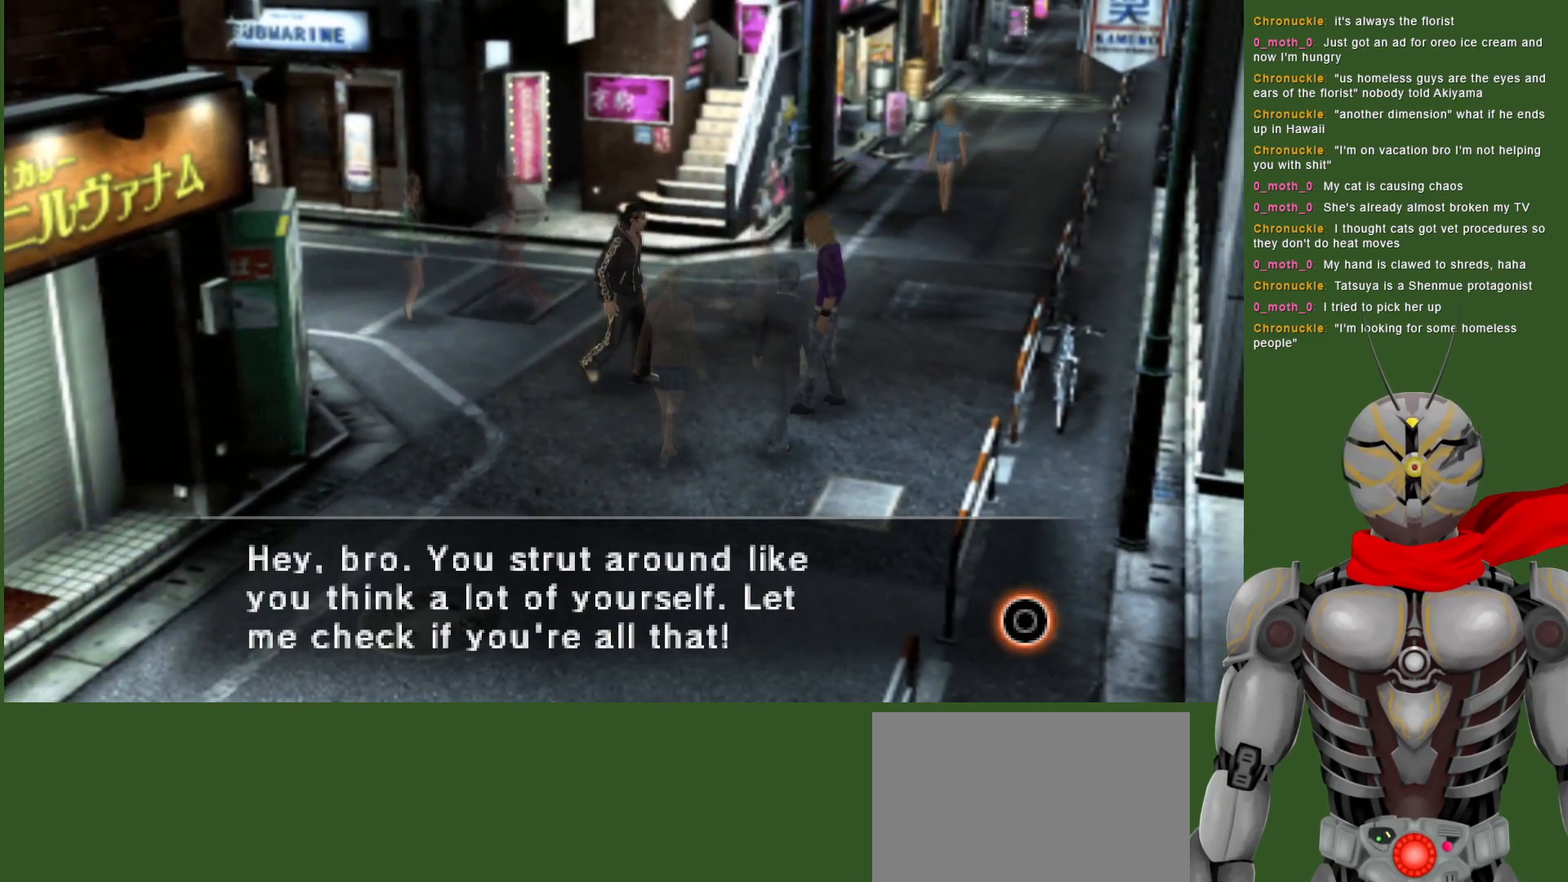
{"dt_ms": 500, "buttons": [], "left_stick": "center", "right_stick": "center", "events": [[83, "CIRCLE", "down"], [200, "CIRCLE", "up"]]}
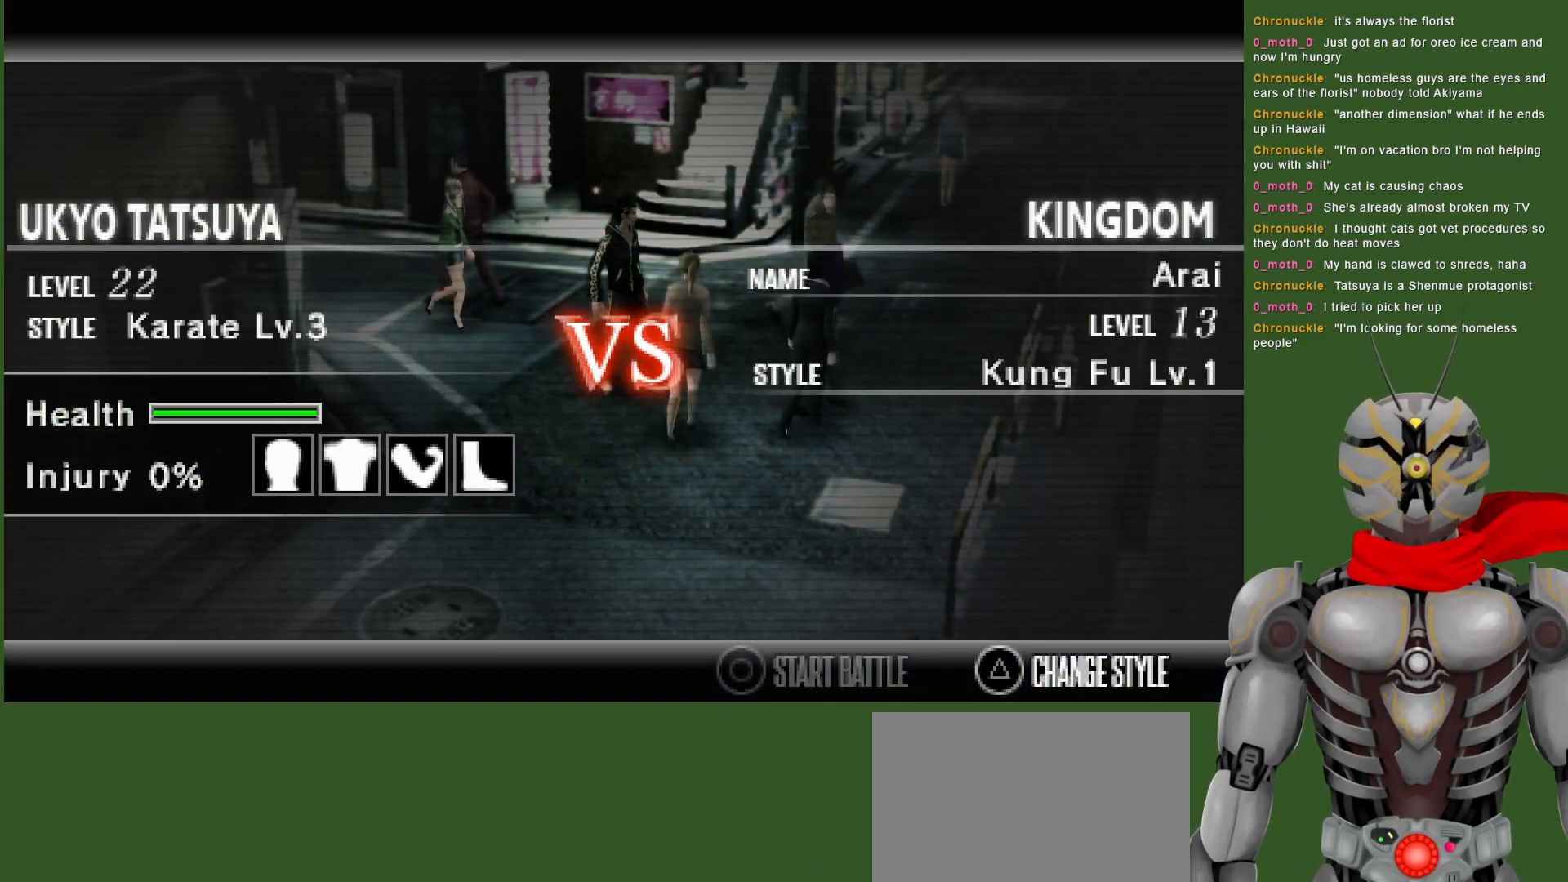
{"dt_ms": 500, "buttons": [], "left_stick": "center", "right_stick": "center", "events": []}
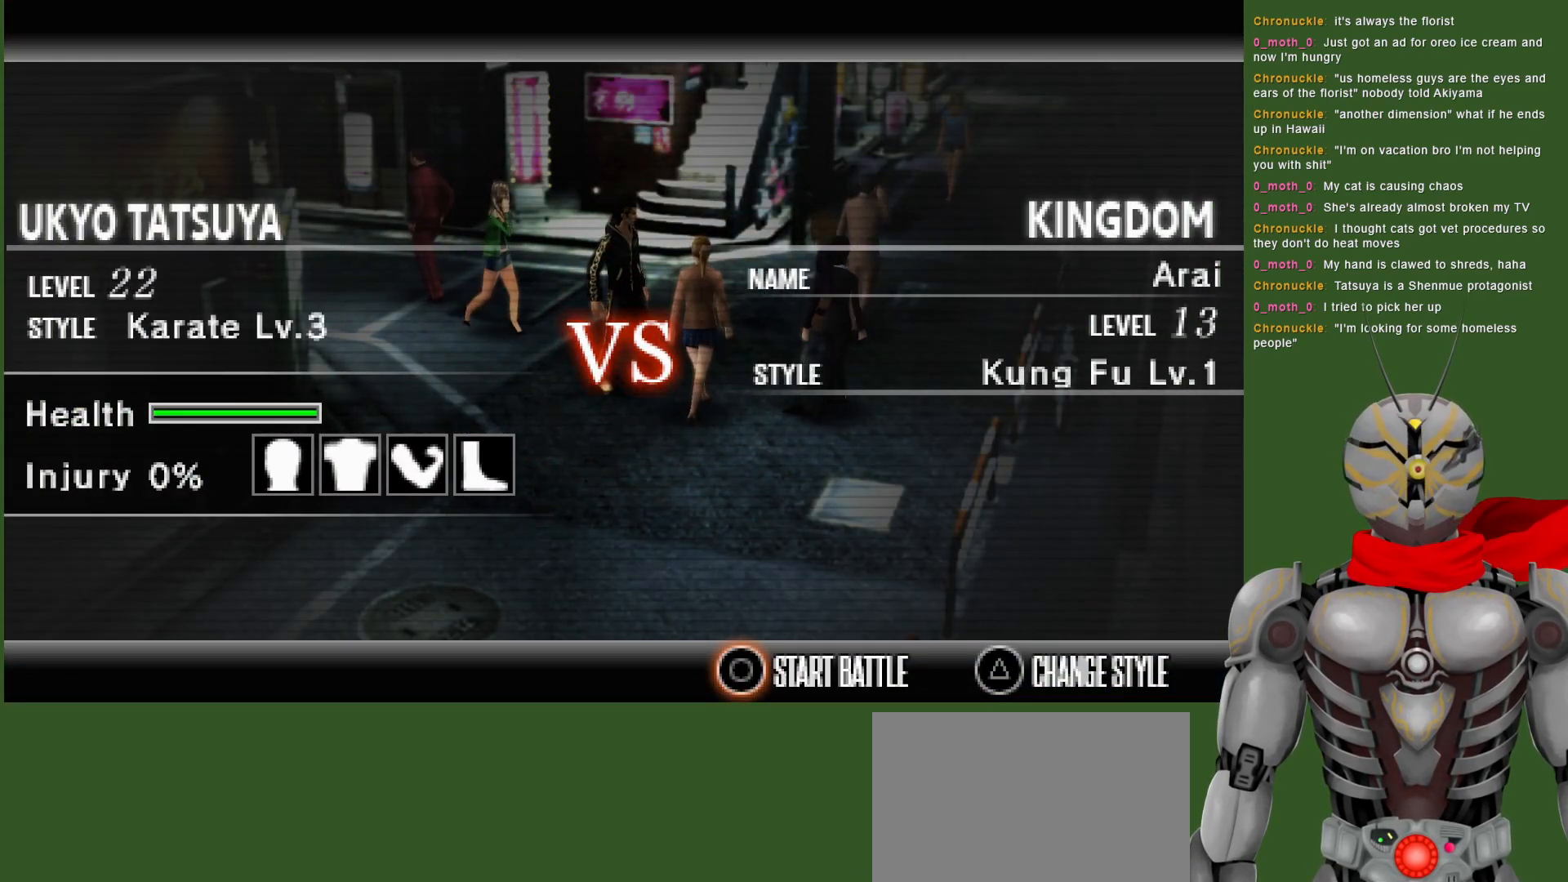
{"dt_ms": 500, "buttons": [], "left_stick": "center", "right_stick": "center", "events": [[150, "CIRCLE", "down"], [283, "CIRCLE", "up"]]}
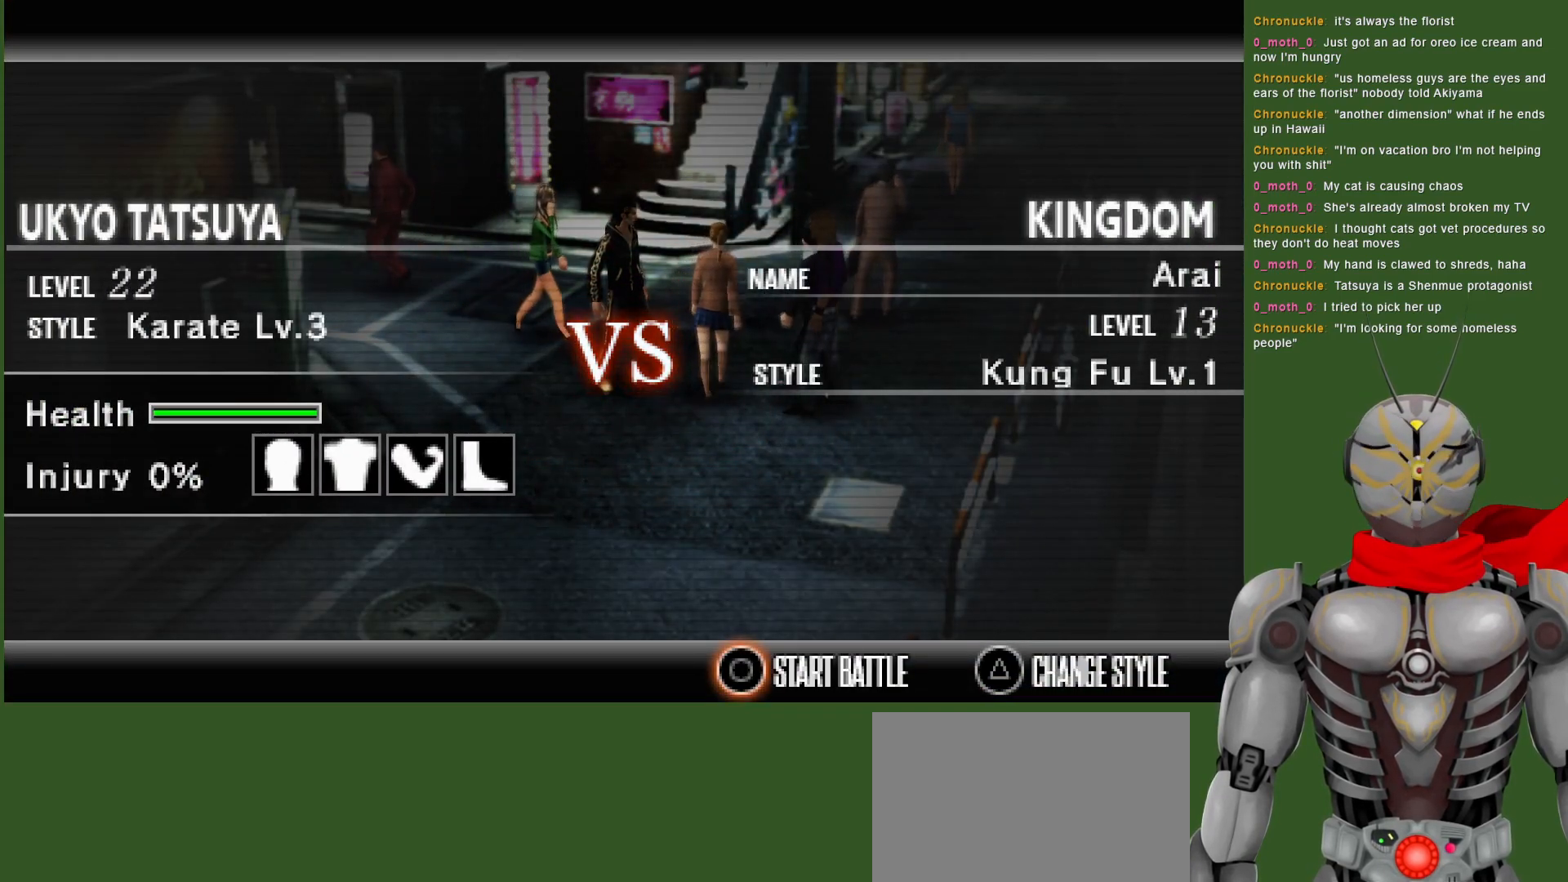
{"dt_ms": 500, "buttons": [], "left_stick": "center", "right_stick": "center", "events": []}
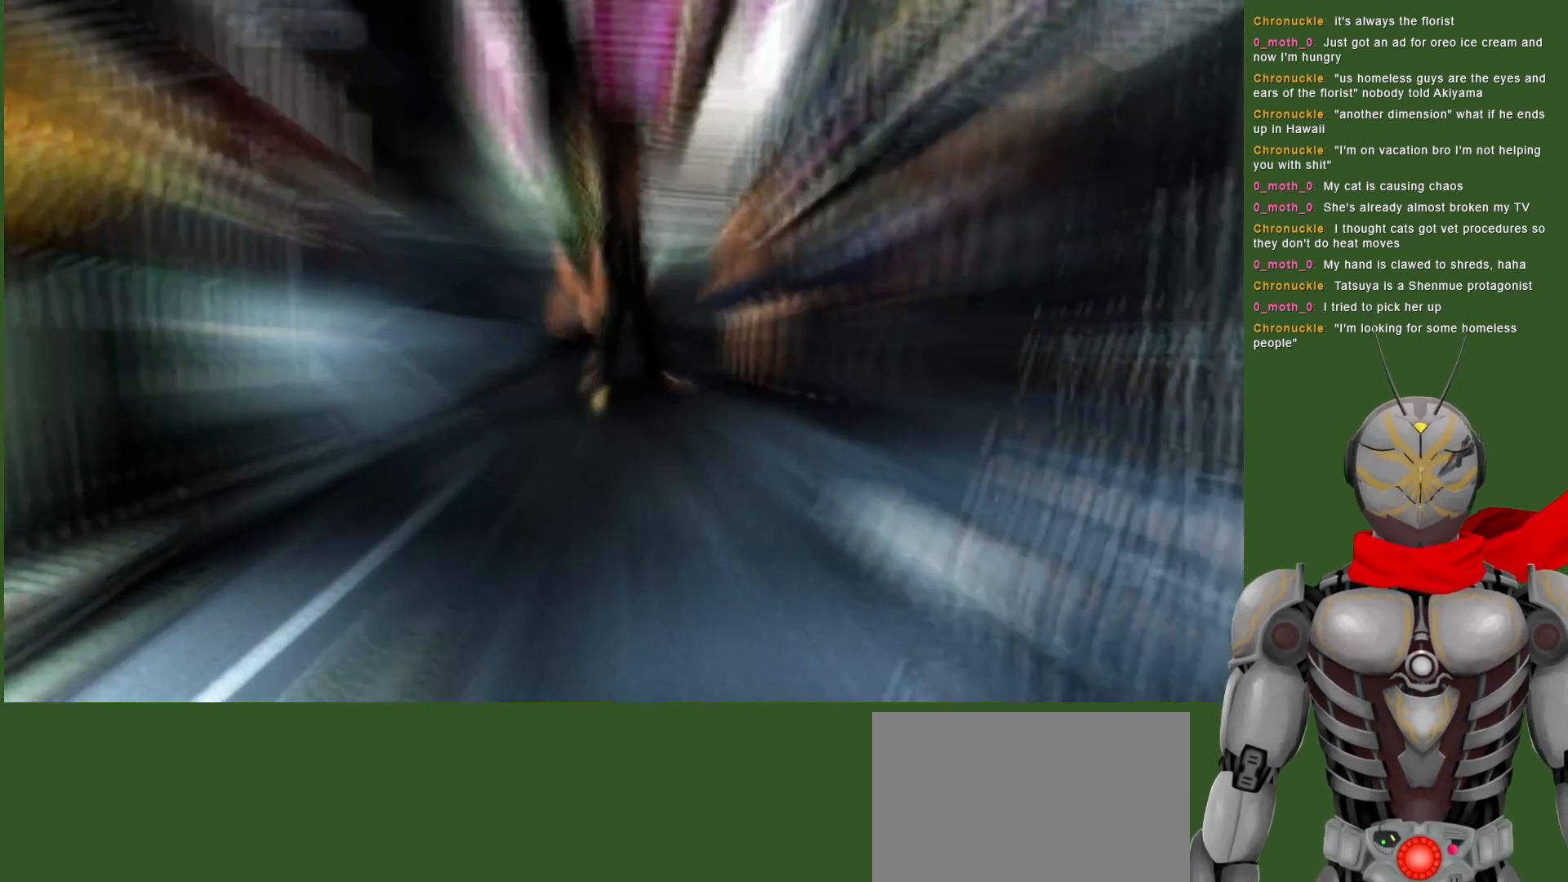
{"dt_ms": 500, "buttons": [], "left_stick": "center", "right_stick": "center", "events": []}
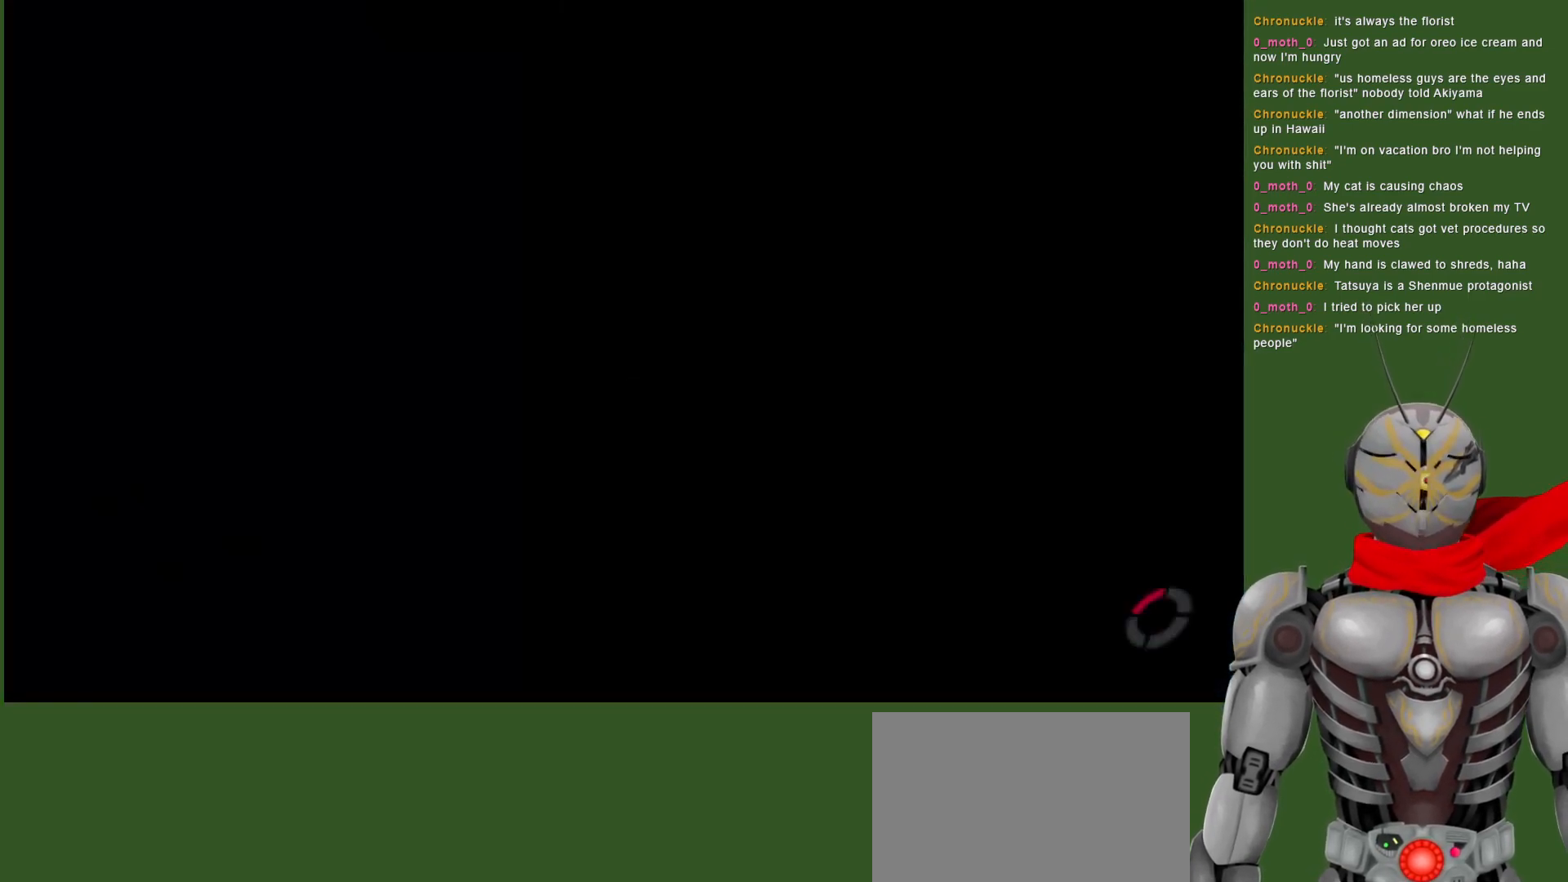
{"dt_ms": 500, "buttons": [], "left_stick": "center", "right_stick": "center", "events": []}
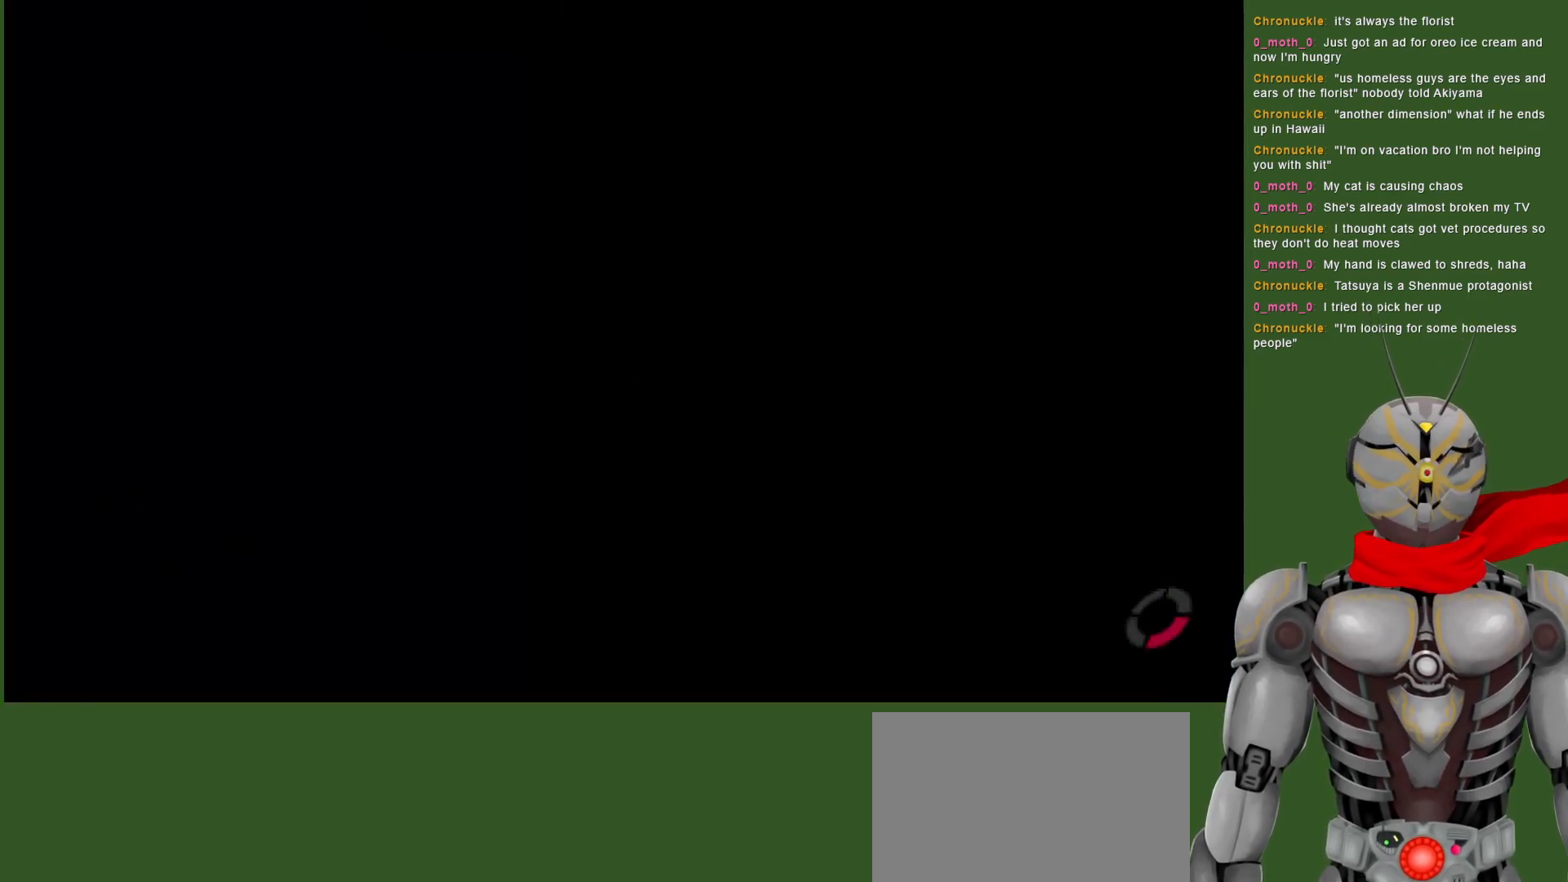
{"dt_ms": 500, "buttons": [], "left_stick": "center", "right_stick": "center", "events": []}
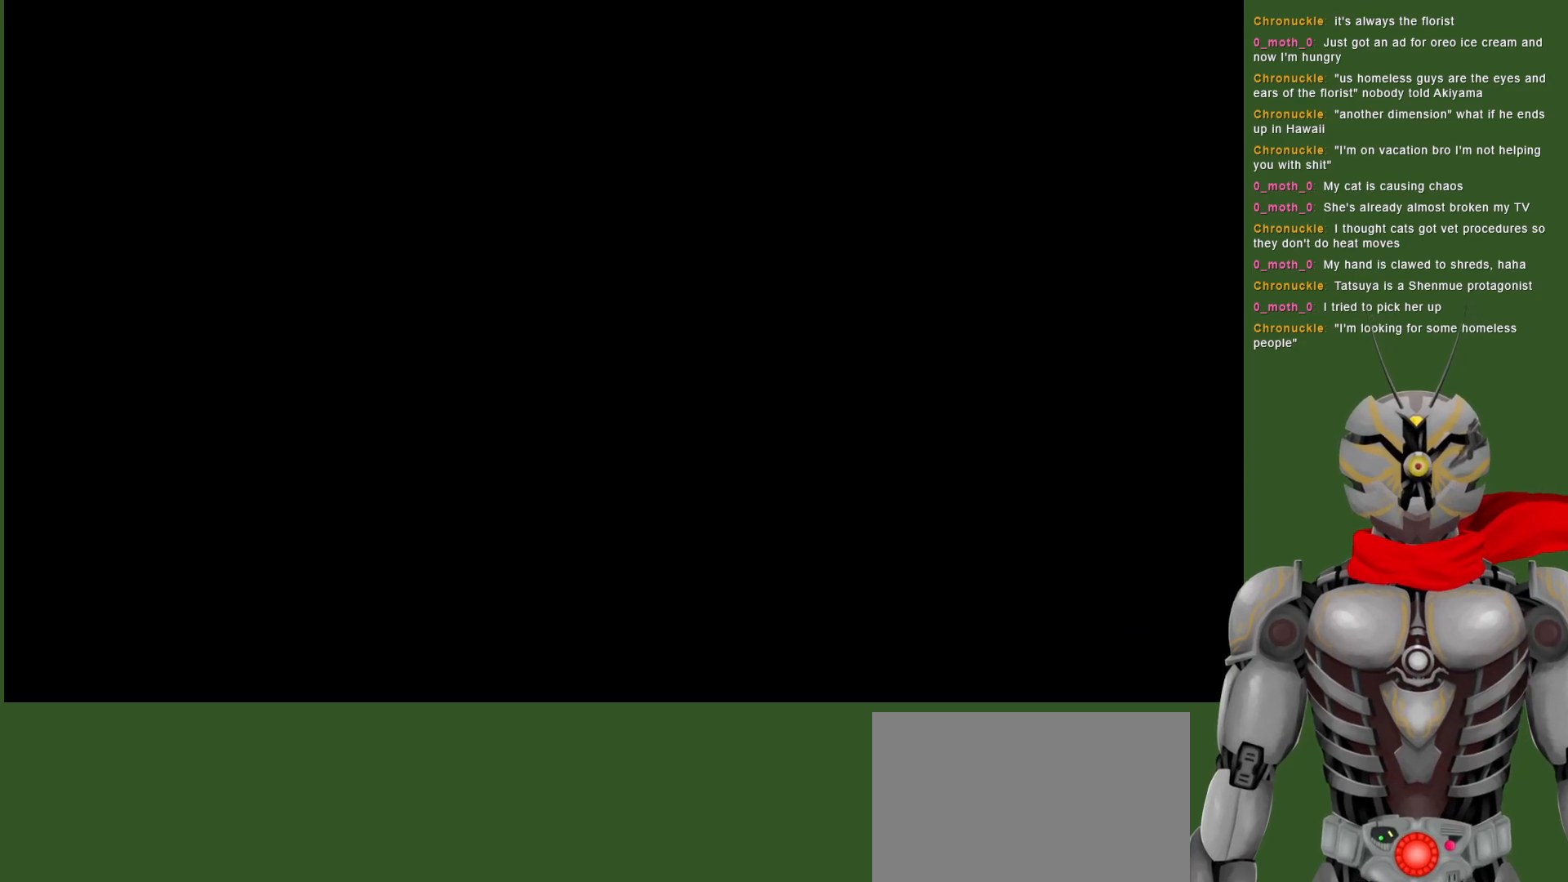
{"dt_ms": 500, "buttons": [], "left_stick": "center", "right_stick": "center", "events": []}
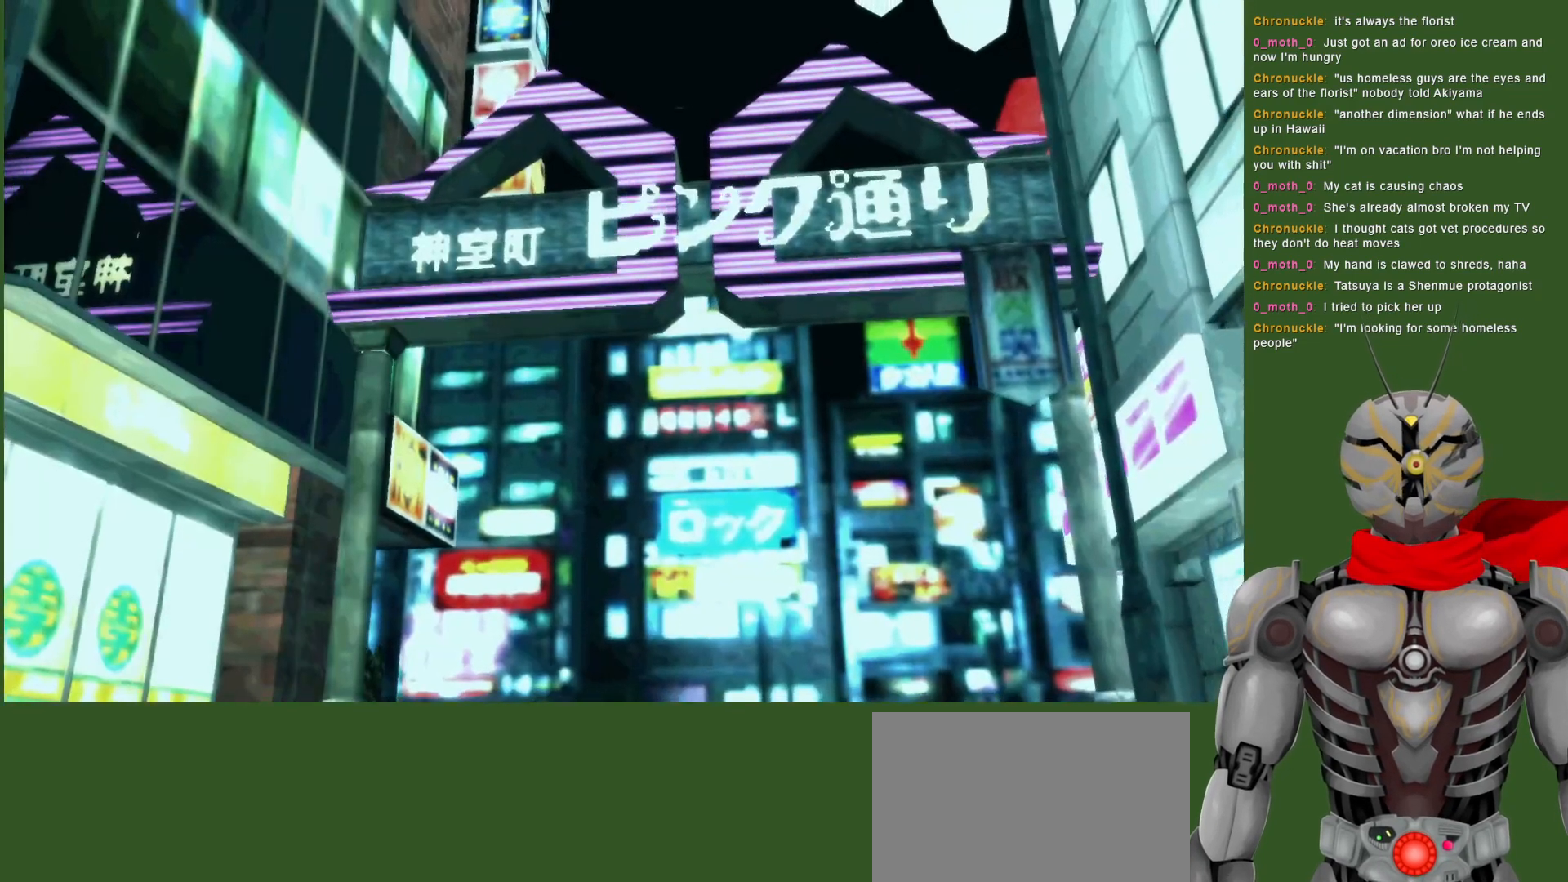
{"dt_ms": 500, "buttons": [], "left_stick": "center", "right_stick": "center", "events": [[67, "CIRCLE", "down"], [233, "CIRCLE", "up"]]}
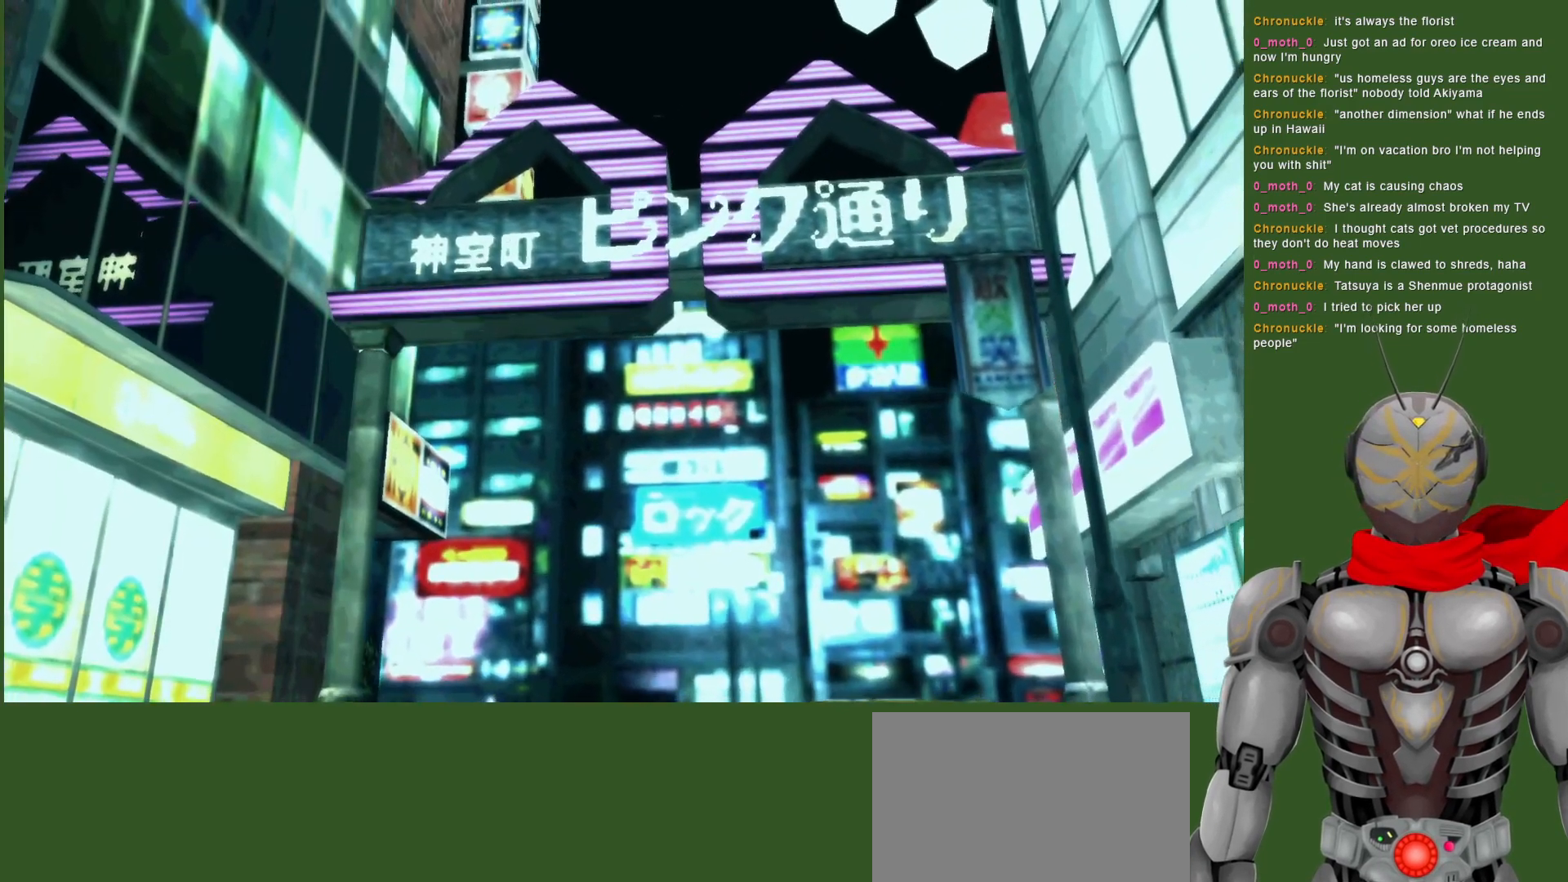
{"dt_ms": 500, "buttons": [], "left_stick": "center", "right_stick": "center", "events": []}
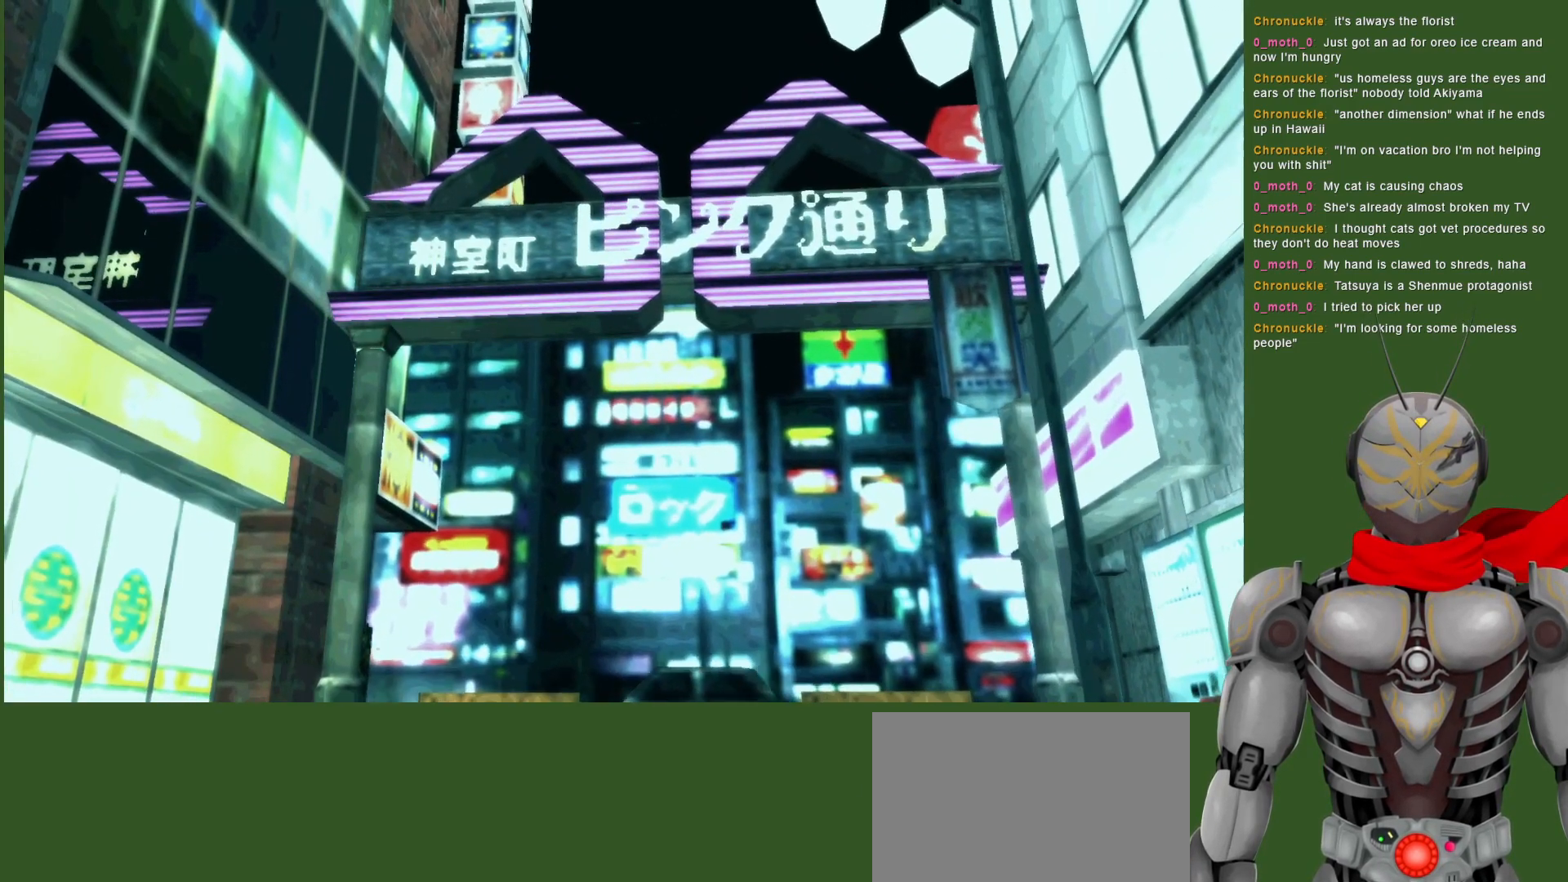
{"dt_ms": 500, "buttons": [], "left_stick": "center", "right_stick": "center", "events": []}
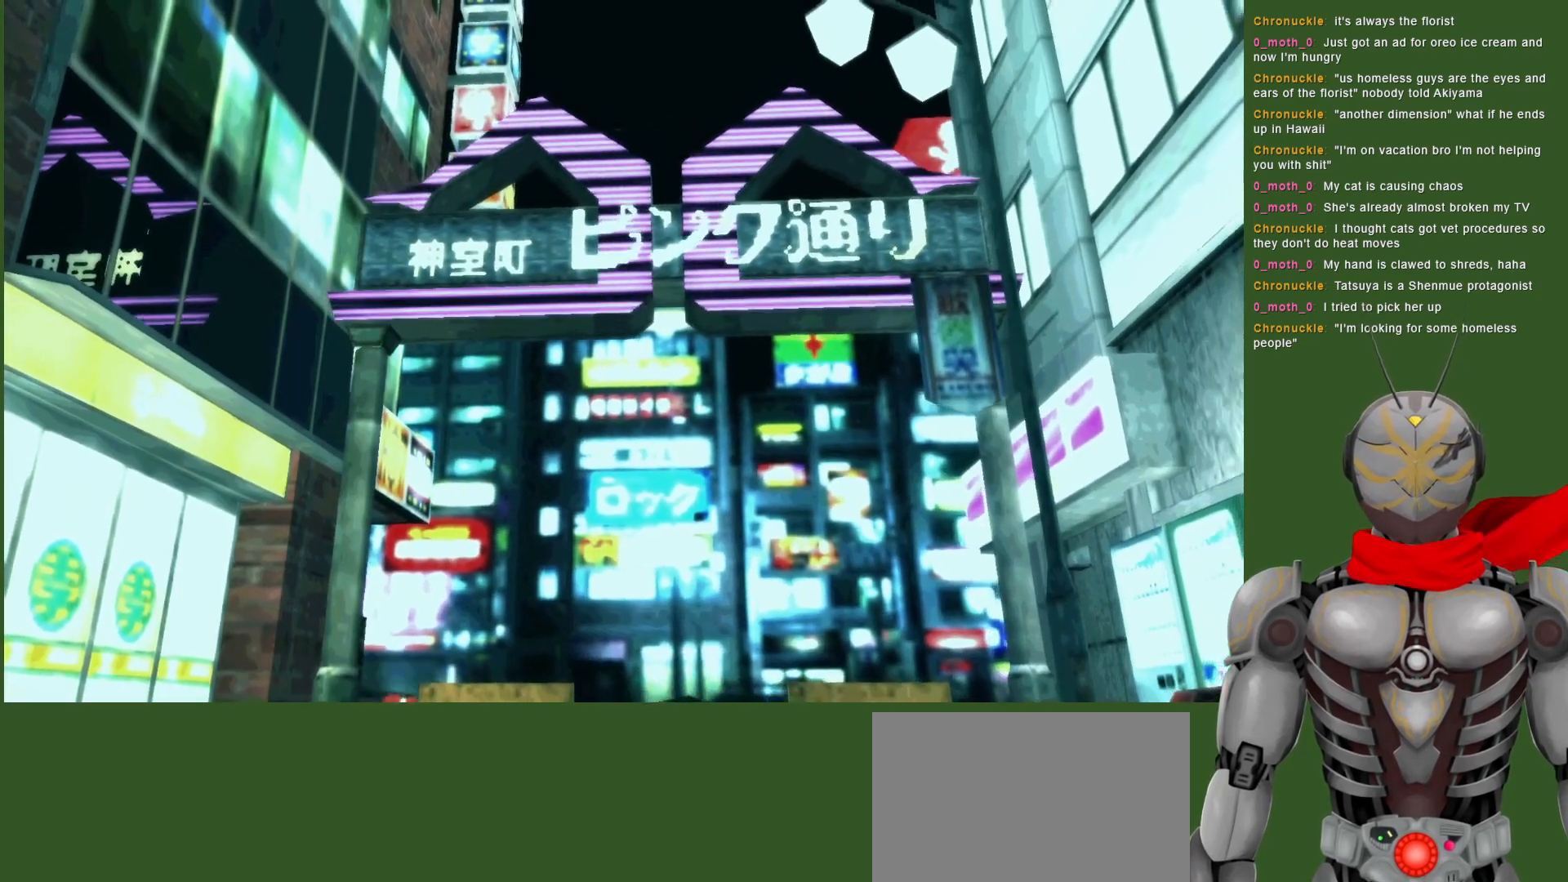
{"dt_ms": 500, "buttons": [], "left_stick": "center", "right_stick": "center", "events": []}
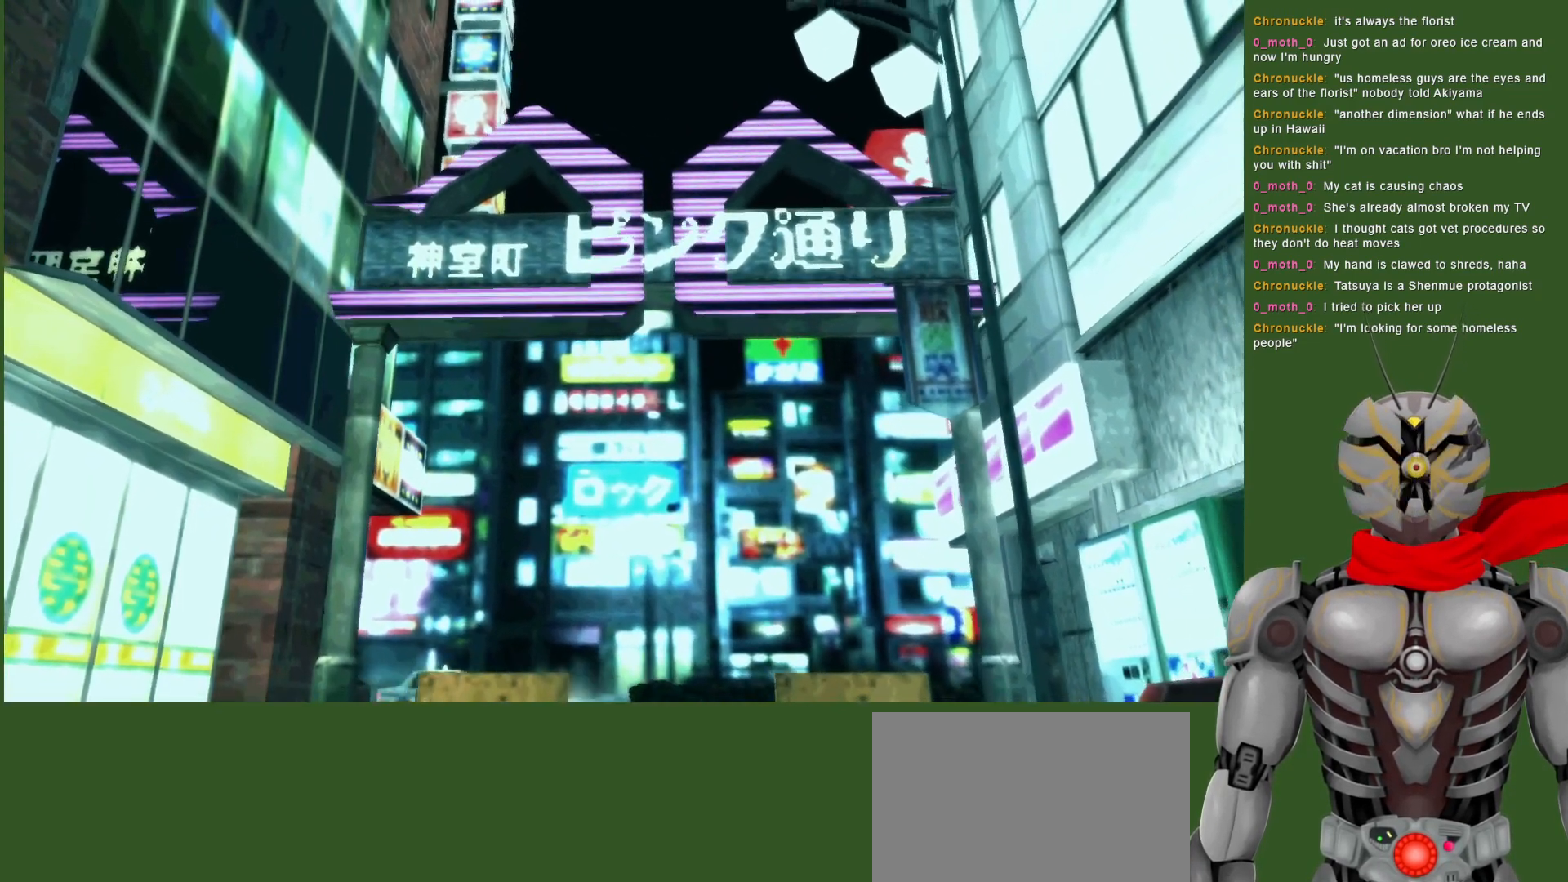
{"dt_ms": 500, "buttons": [], "left_stick": "center", "right_stick": "center", "events": []}
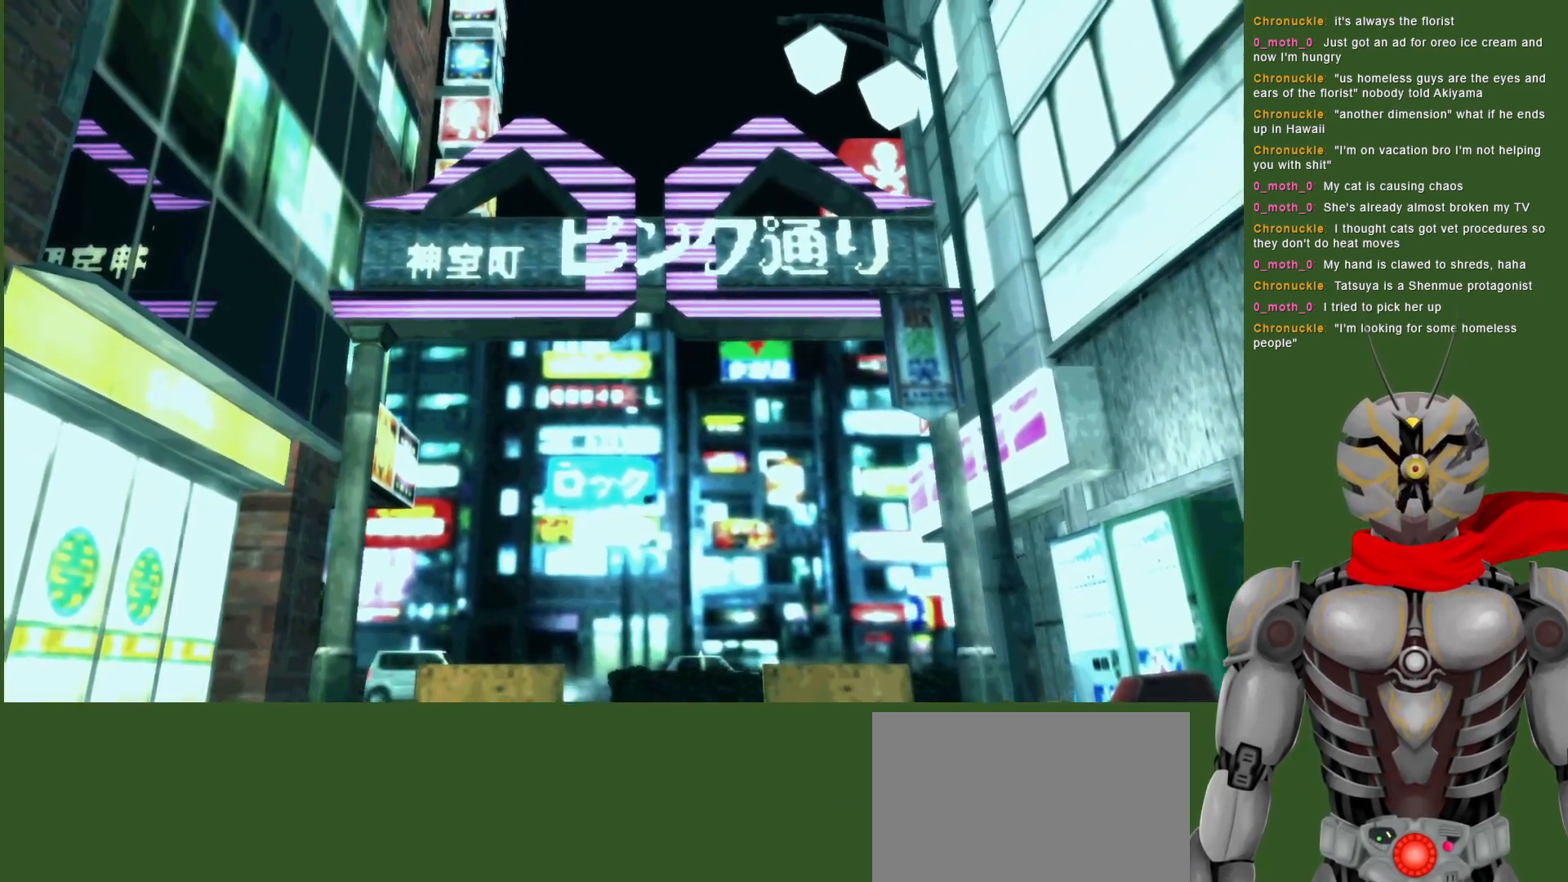
{"dt_ms": 500, "buttons": [], "left_stick": "center", "right_stick": "center", "events": []}
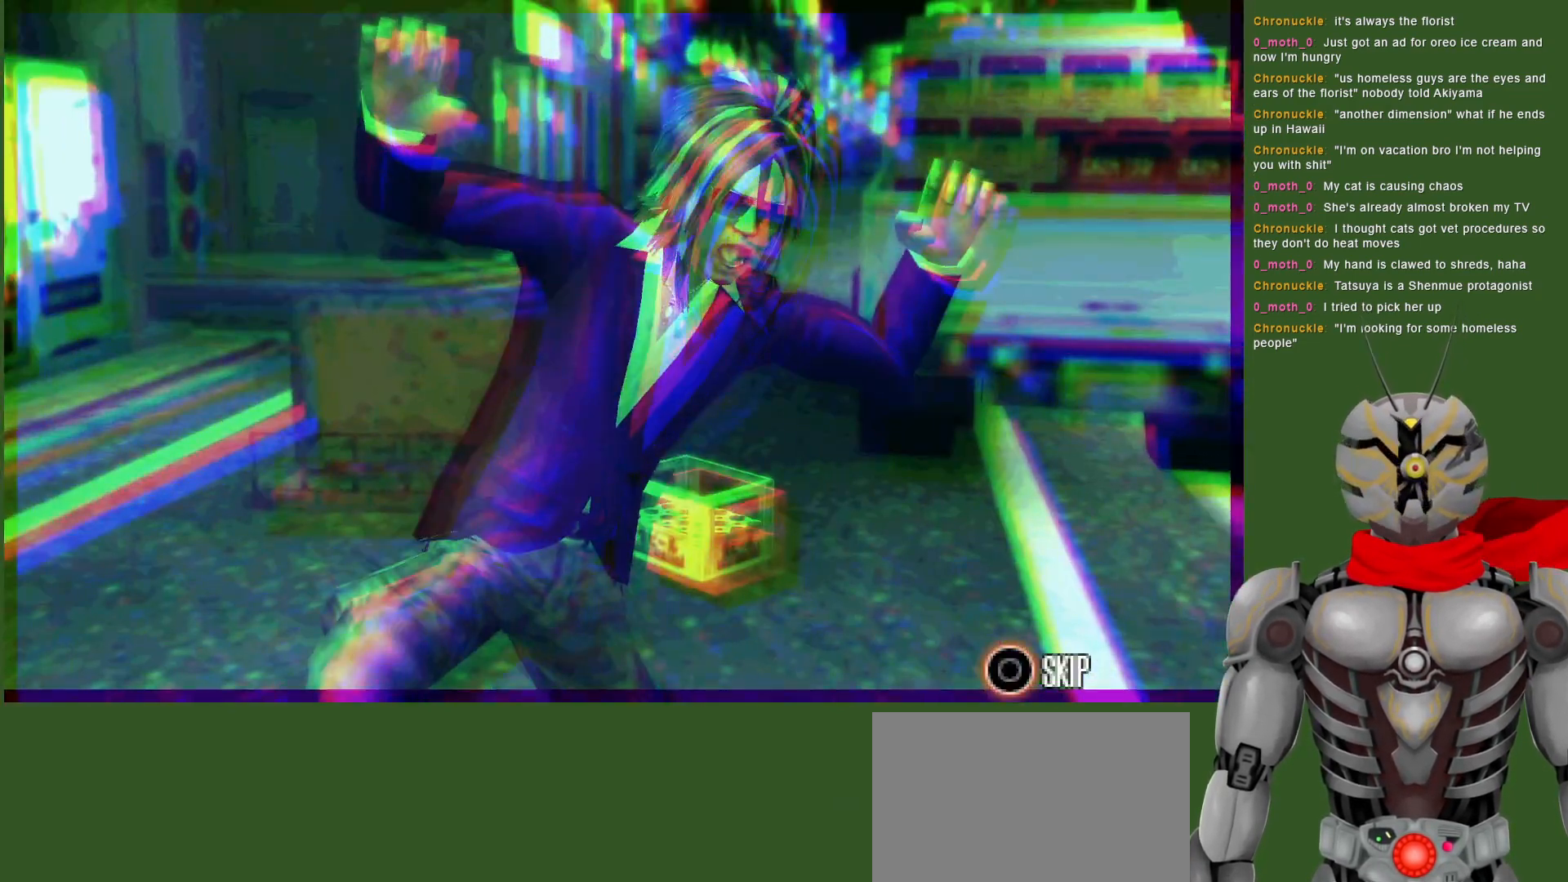
{"dt_ms": 500, "buttons": [], "left_stick": "center", "right_stick": "center", "events": []}